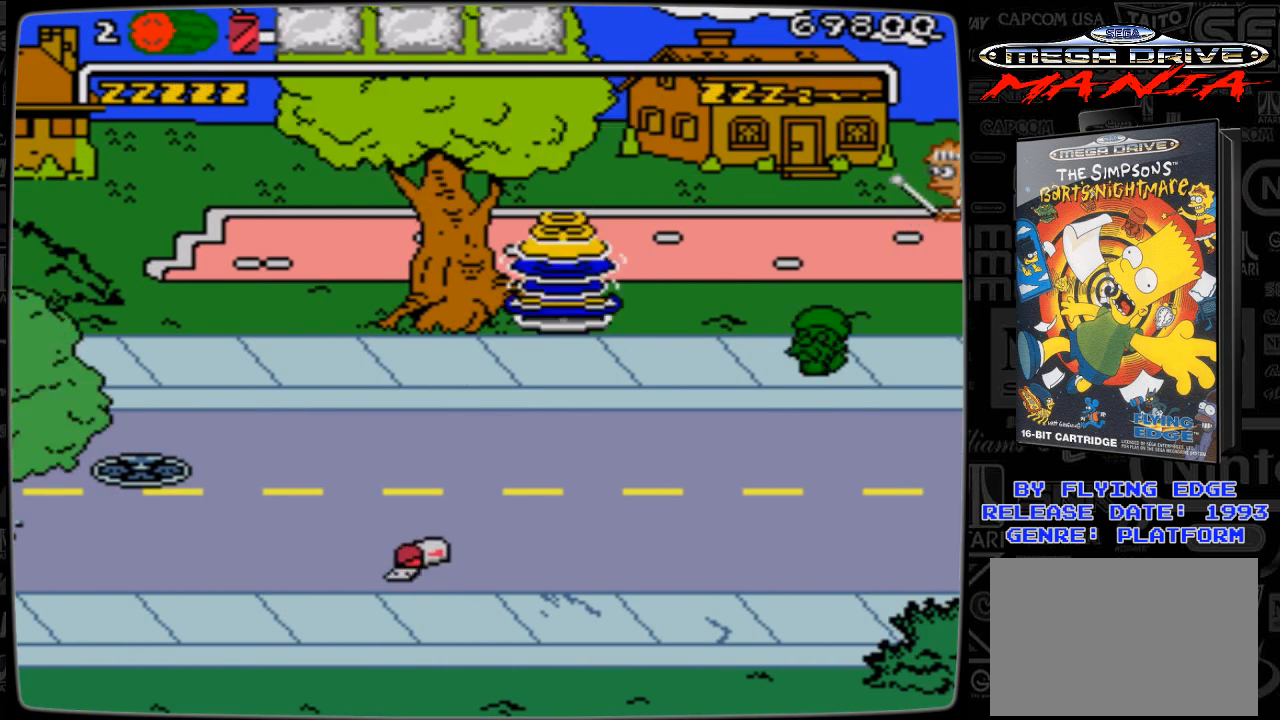
Gameplay with a controller; each line is a JSON object with the inputs held at the frame after it. "events" lists button and stick changes between this image and that frame as [ms after this image, input, new state], when the widget could be followed in between. Not read: L3 R3.
{"buttons": ["DPAD_RIGHT"], "events": []}
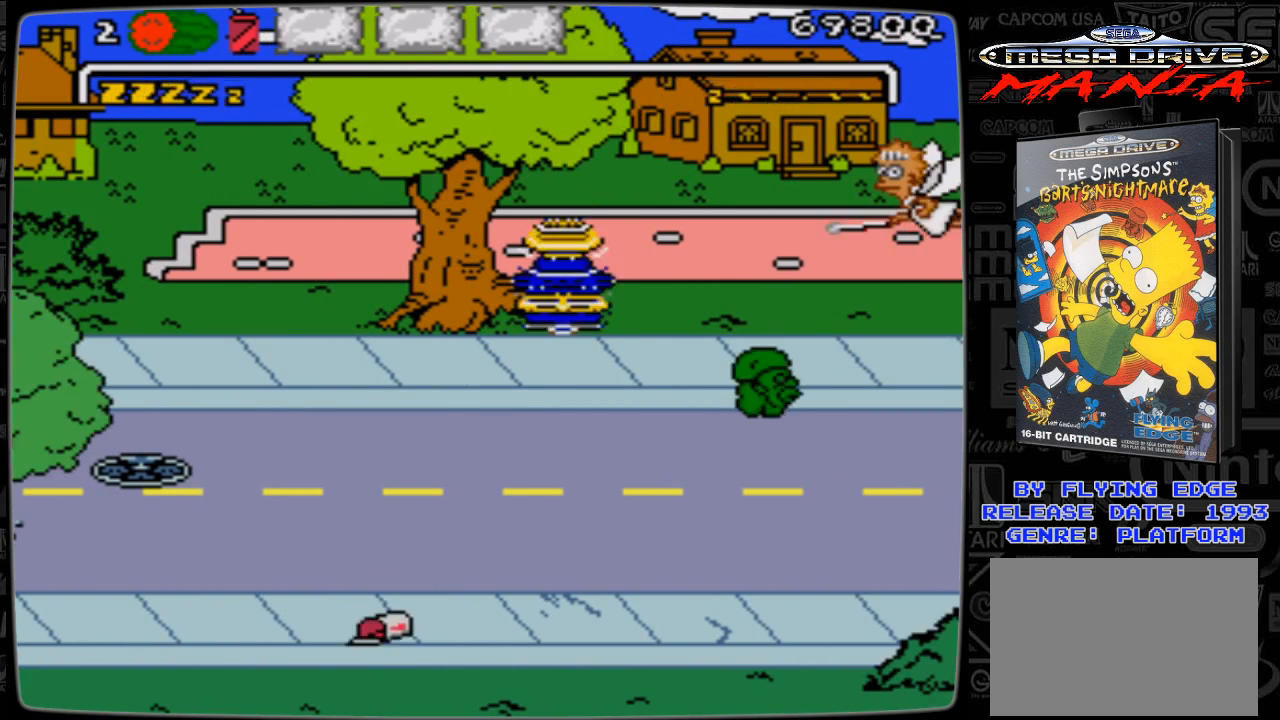
{"buttons": ["DPAD_DOWN", "DPAD_RIGHT"], "events": [[500, "DPAD_DOWN", "down"]]}
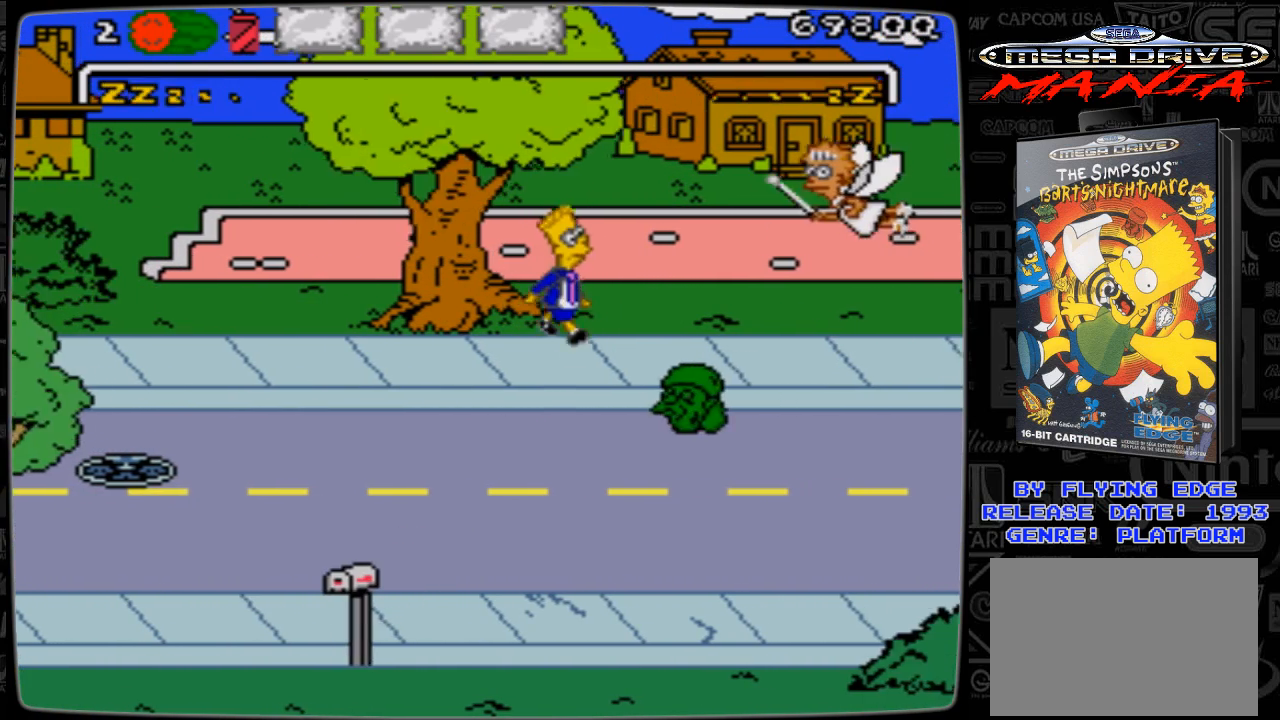
{"buttons": ["DPAD_UP", "DPAD_RIGHT"], "events": [[300, "DPAD_DOWN", "up"], [300, "DPAD_UP", "down"]]}
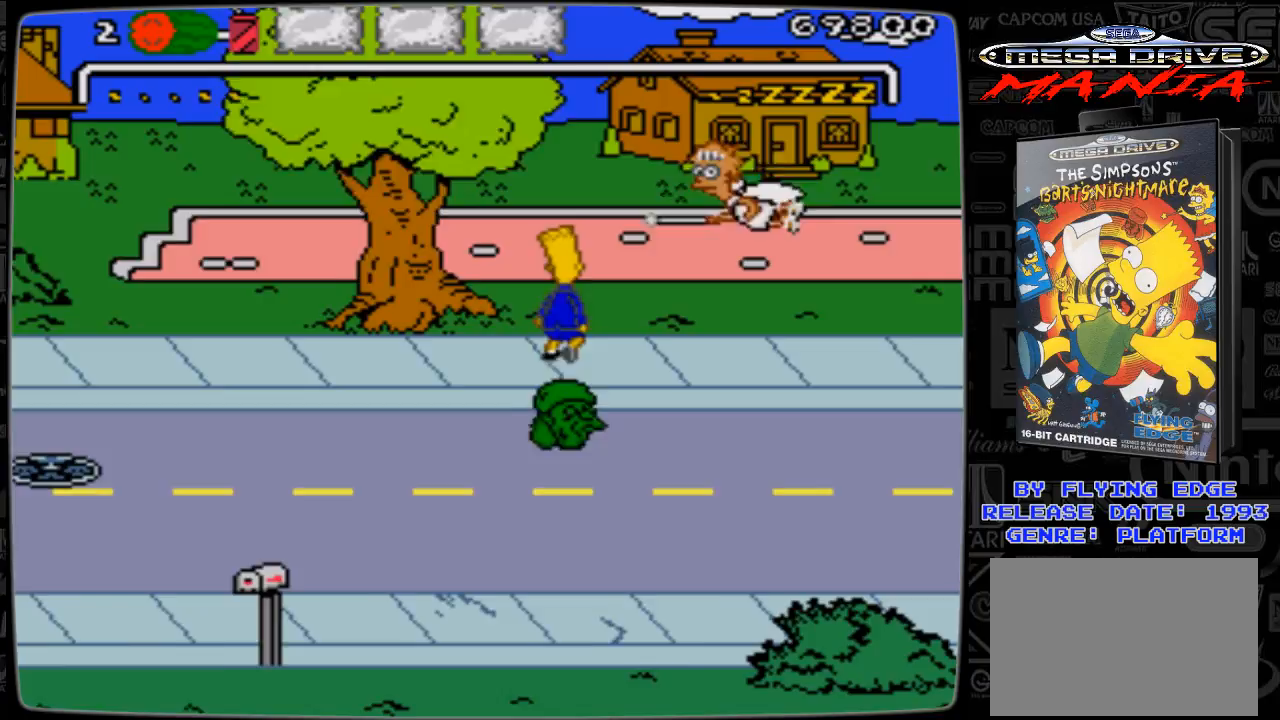
{"buttons": ["DPAD_DOWN", "DPAD_RIGHT"], "events": [[67, "DPAD_UP", "up"], [200, "DPAD_DOWN", "down"]]}
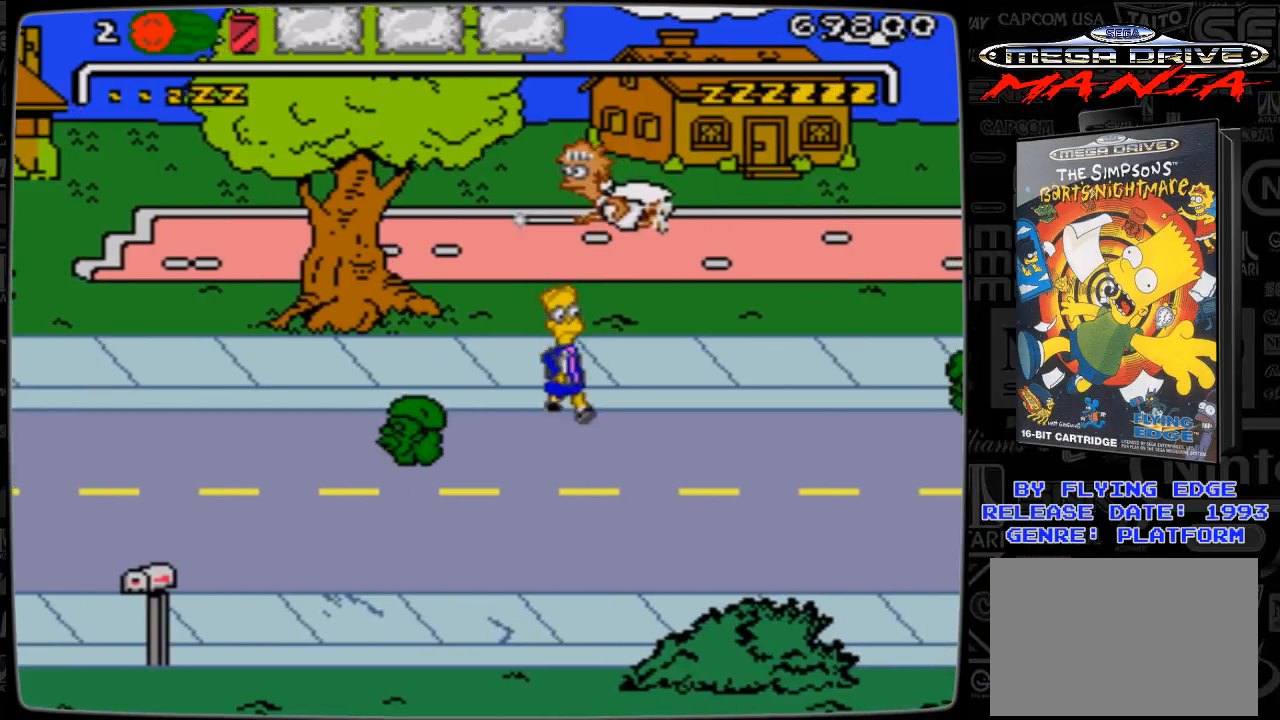
{"buttons": ["DPAD_RIGHT"], "events": [[467, "DPAD_DOWN", "up"]]}
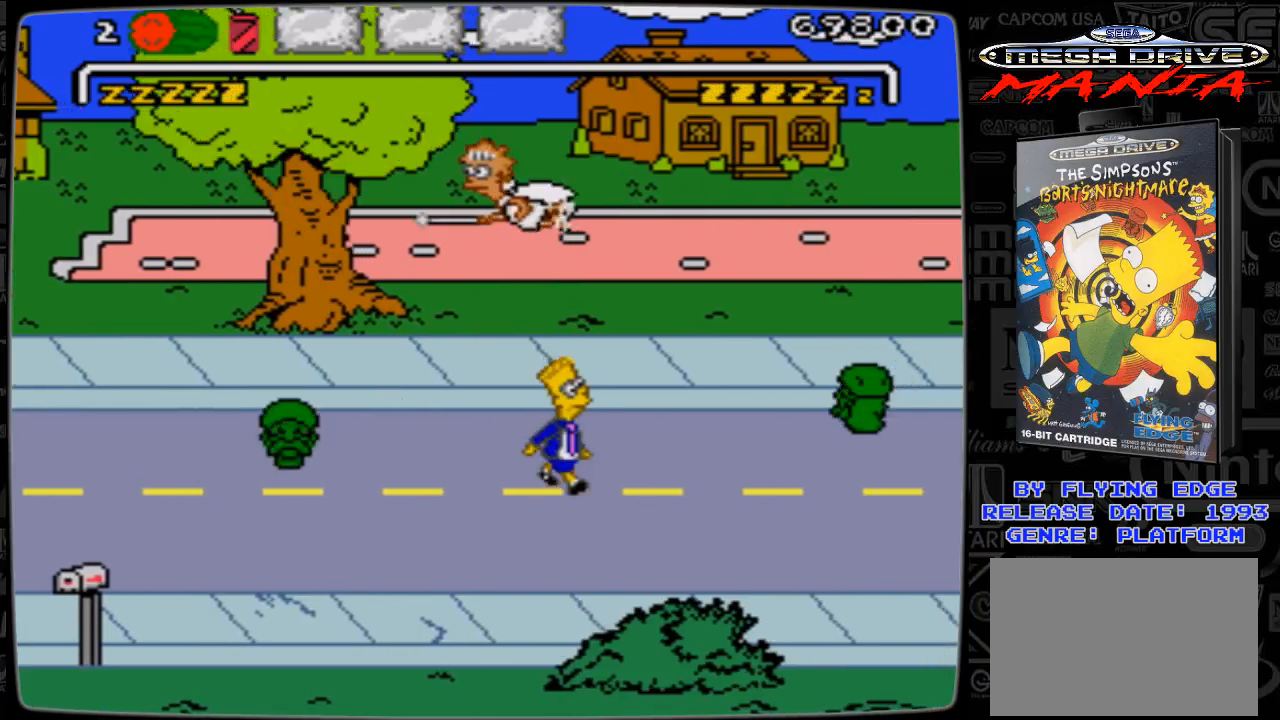
{"buttons": ["DPAD_RIGHT"], "events": []}
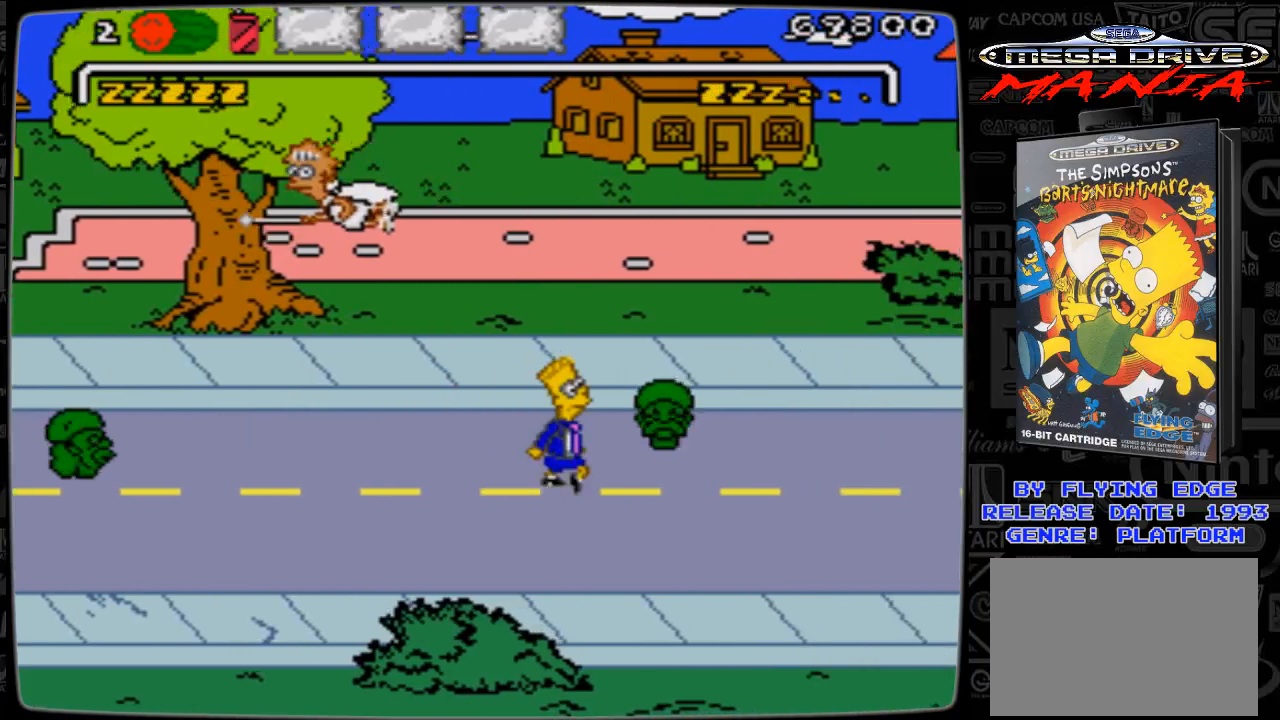
{"buttons": ["A", "DPAD_RIGHT"], "events": [[67, "A", "down"]]}
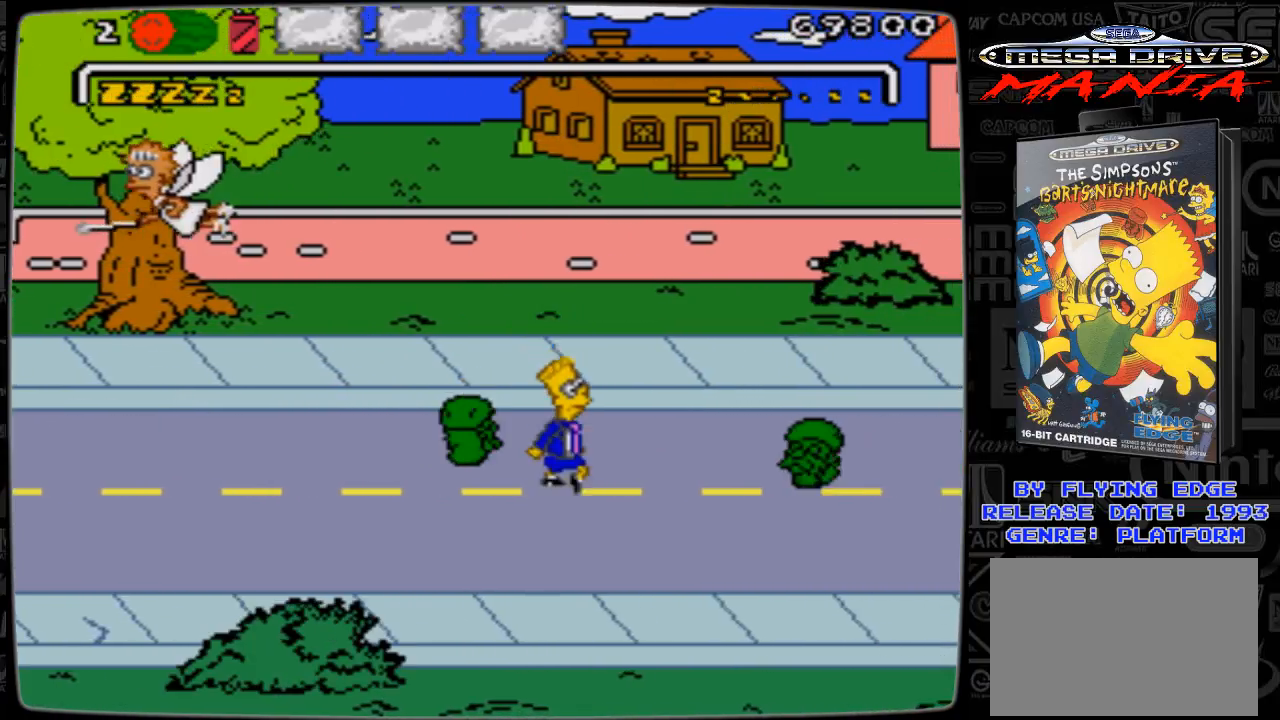
{"buttons": ["A", "DPAD_RIGHT"], "events": [[67, "A", "up"], [467, "A", "down"]]}
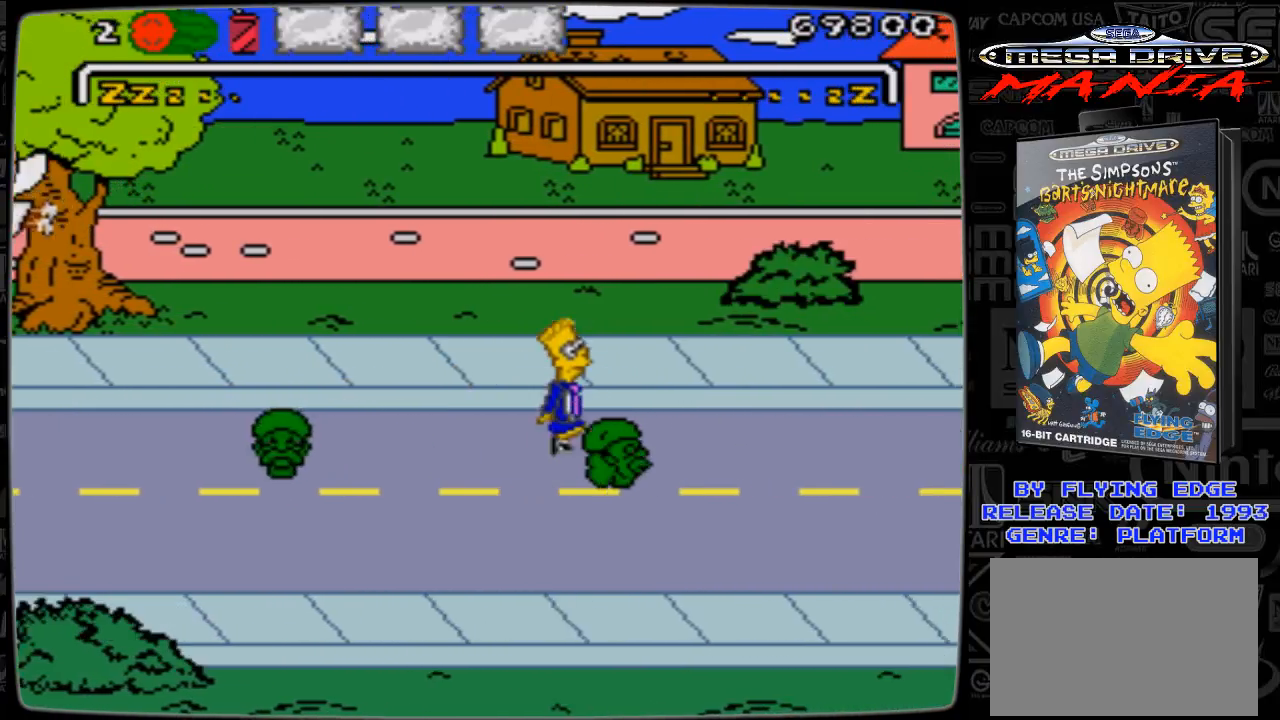
{"buttons": ["DPAD_RIGHT"], "events": [[367, "A", "up"]]}
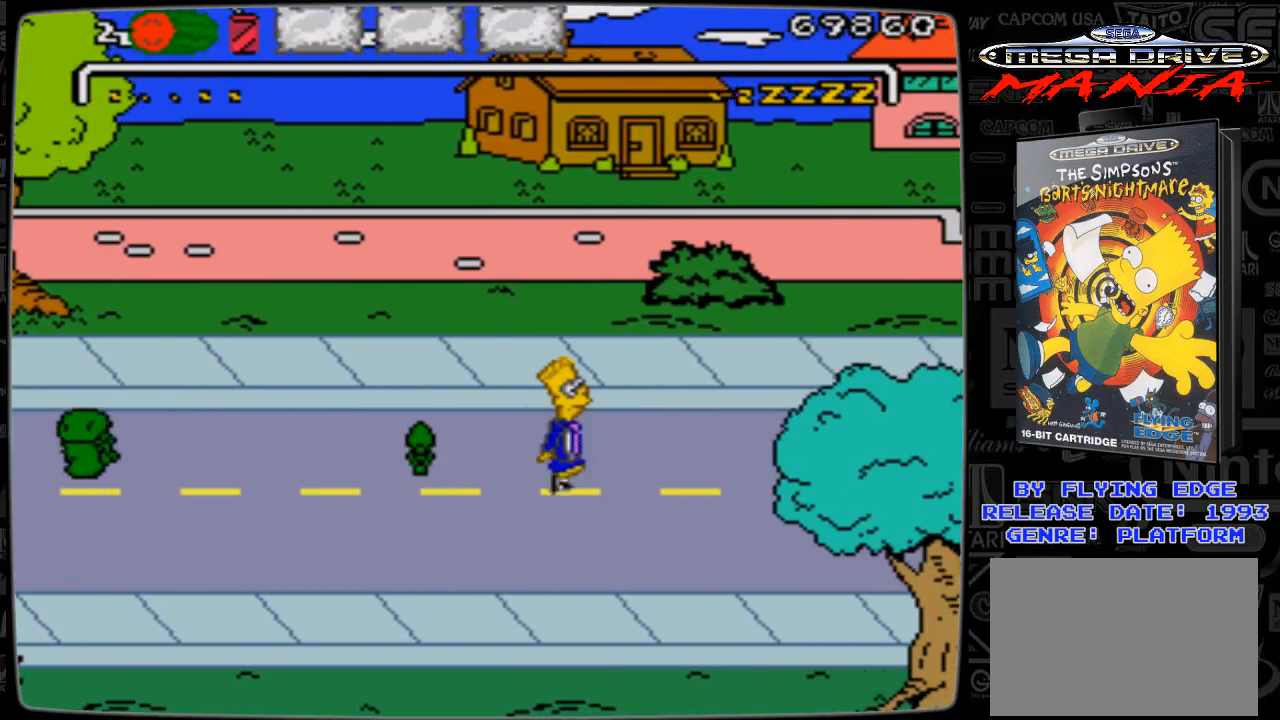
{"buttons": ["DPAD_UP", "DPAD_RIGHT"], "events": [[200, "DPAD_UP", "down"]]}
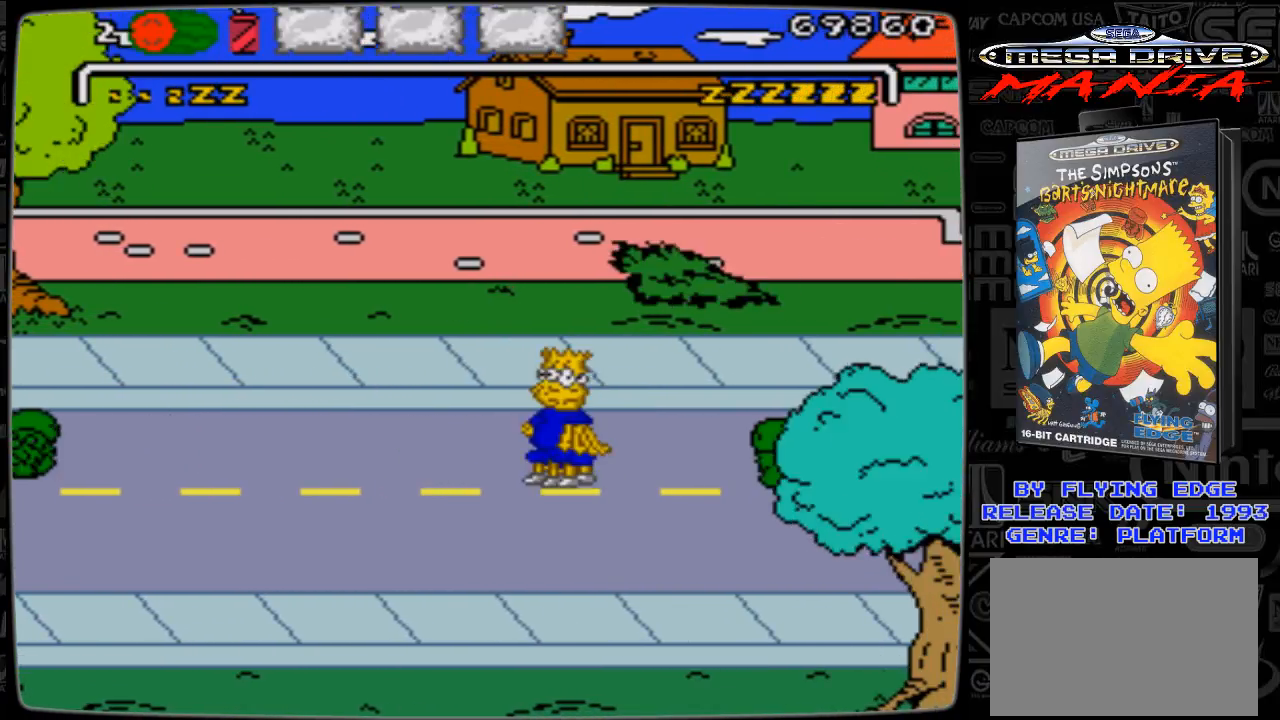
{"buttons": ["DPAD_UP"], "events": [[267, "DPAD_RIGHT", "up"], [267, "DPAD_UP", "up"], [367, "DPAD_UP", "down"]]}
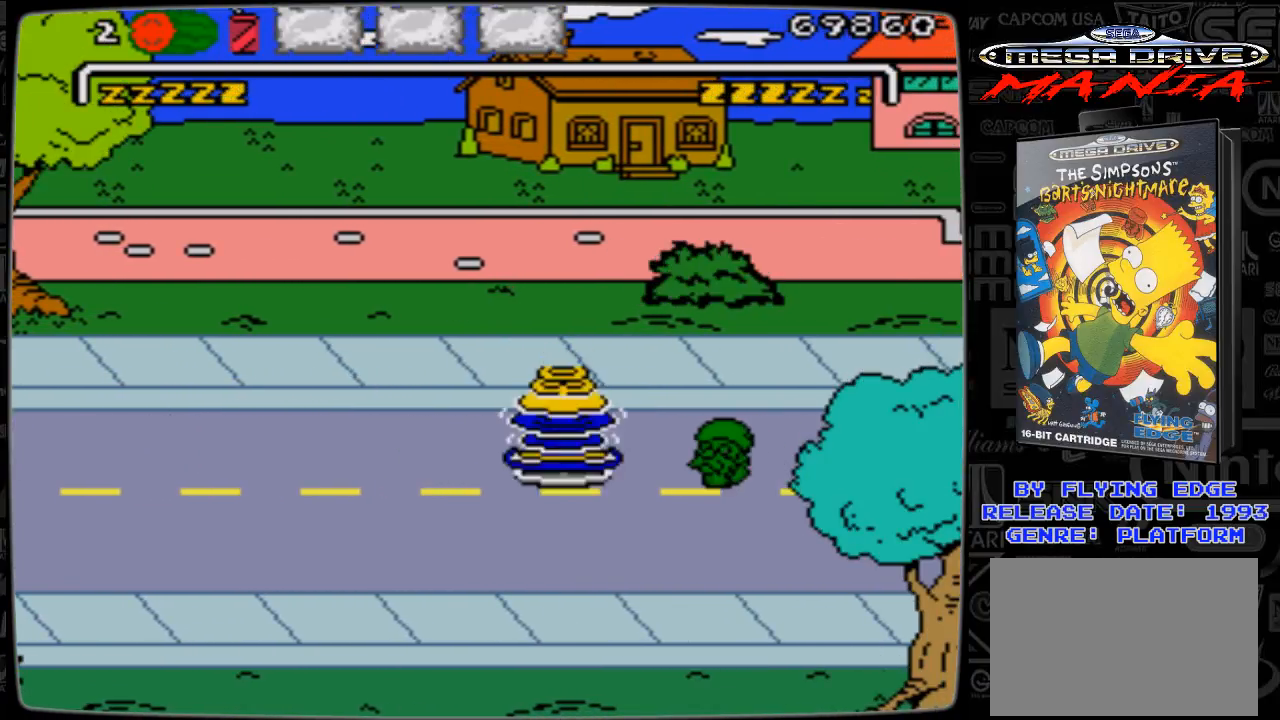
{"buttons": ["DPAD_UP", "DPAD_LEFT"], "events": [[67, "DPAD_LEFT", "down"]]}
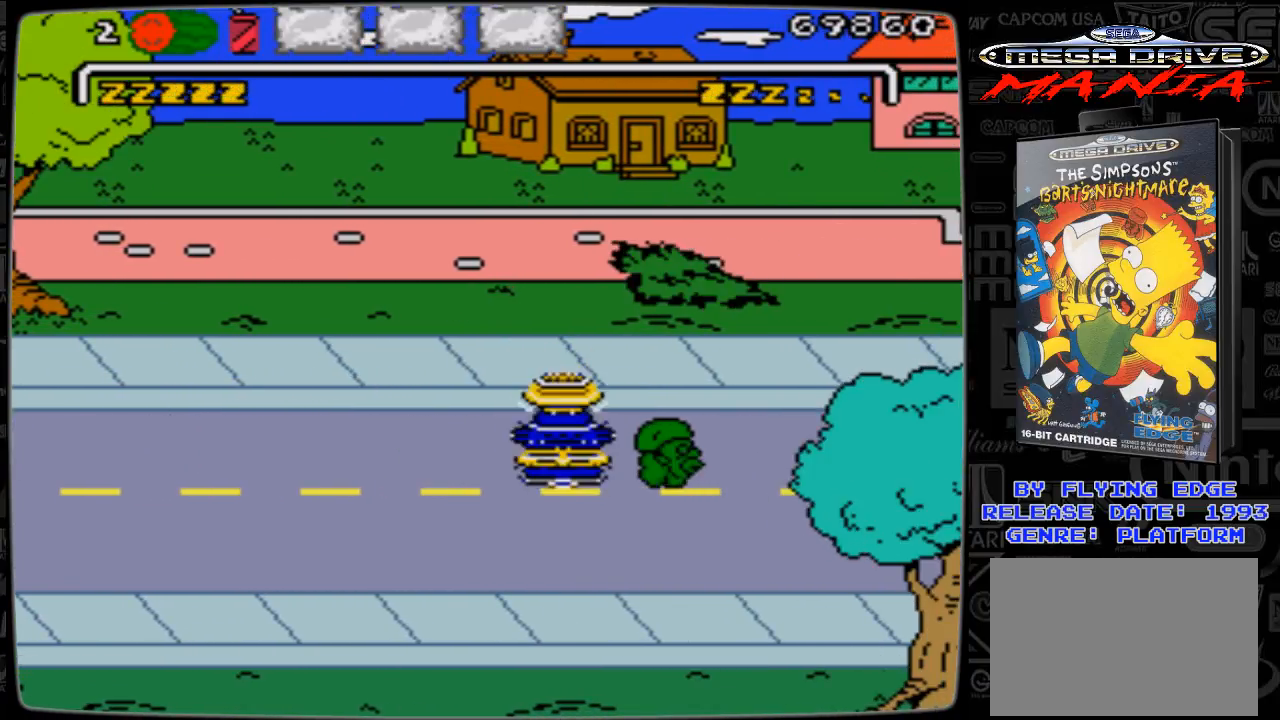
{"buttons": ["DPAD_UP", "DPAD_LEFT"], "events": []}
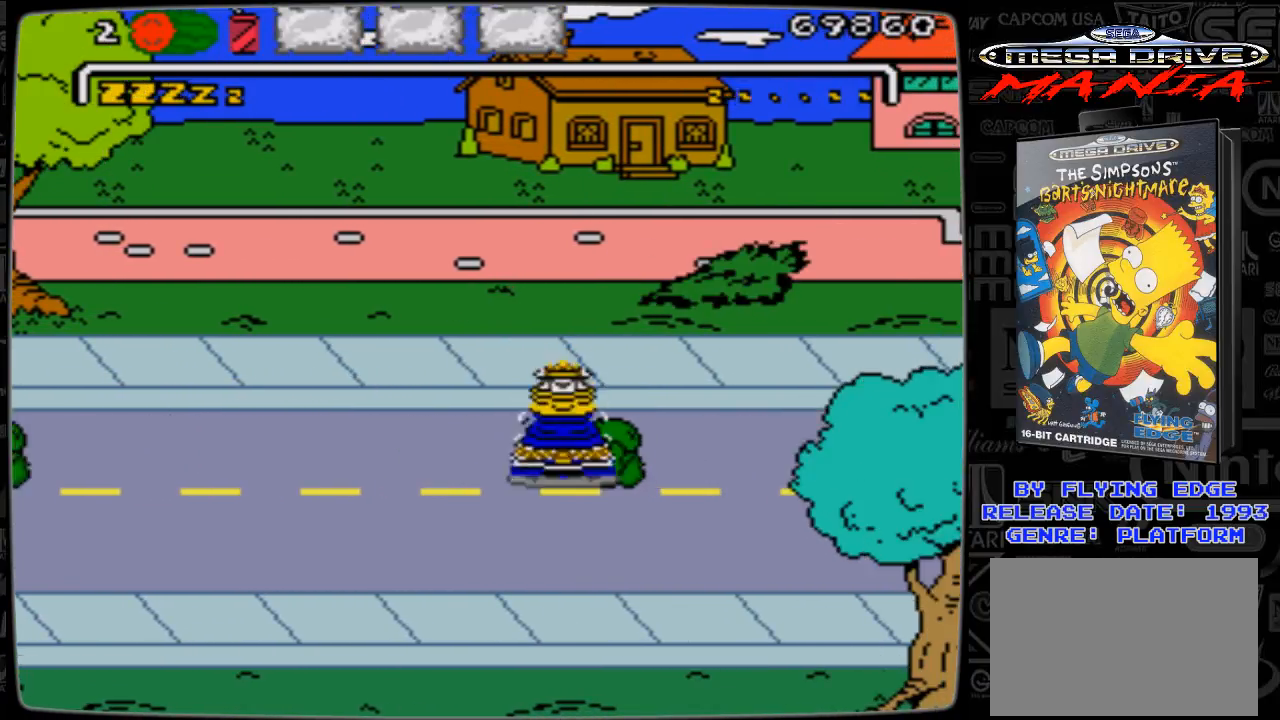
{"buttons": ["DPAD_UP", "DPAD_LEFT"], "events": []}
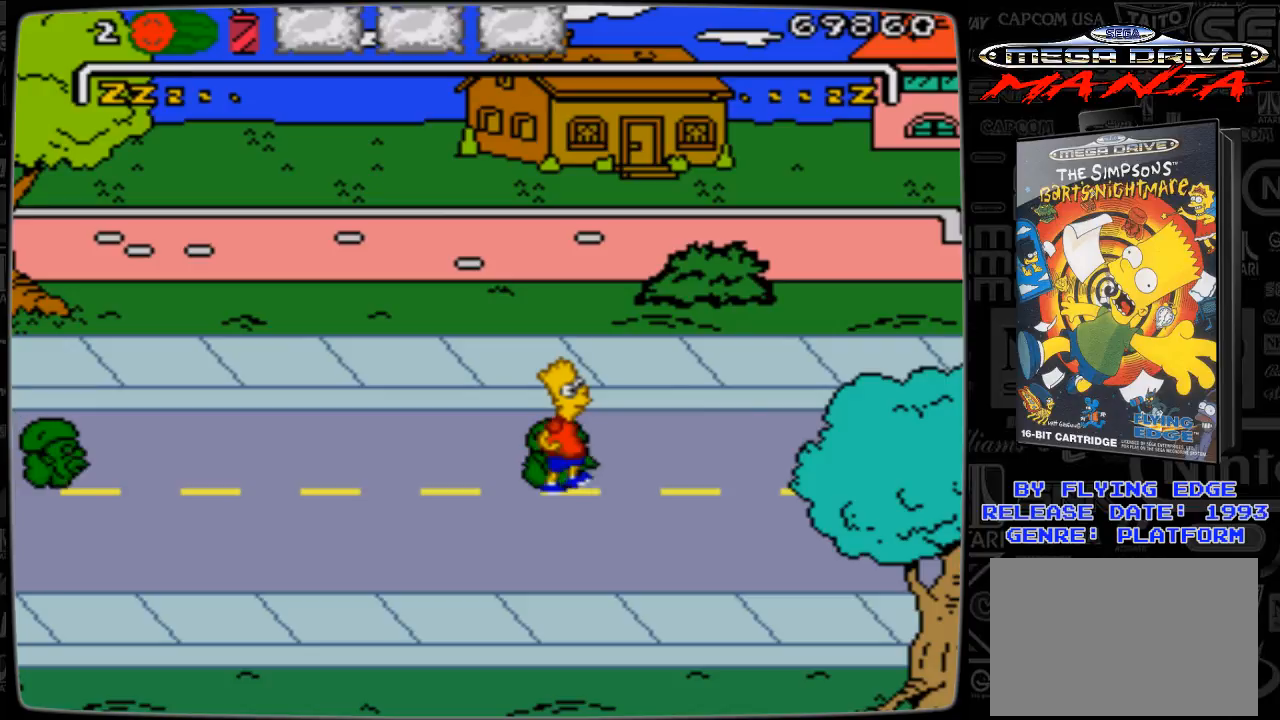
{"buttons": ["DPAD_RIGHT"], "events": [[267, "DPAD_LEFT", "up"], [267, "DPAD_RIGHT", "down"], [333, "DPAD_UP", "up"]]}
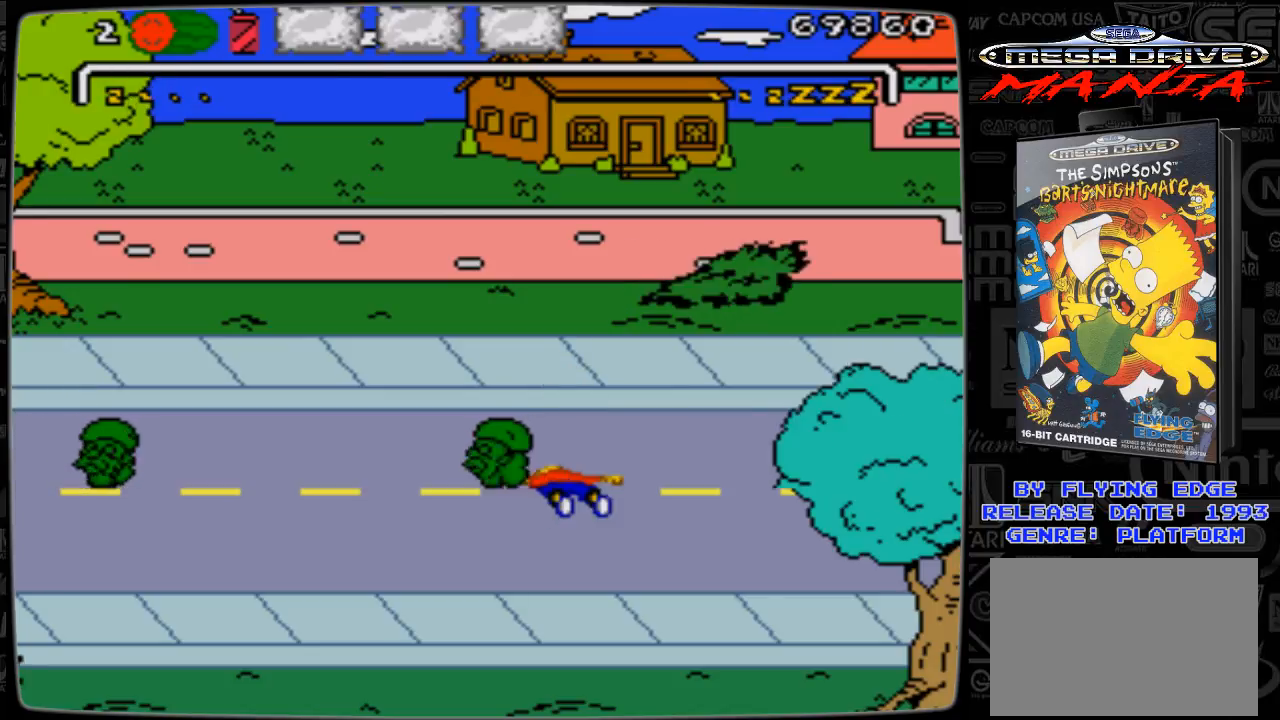
{"buttons": ["DPAD_RIGHT"], "events": [[100, "DPAD_RIGHT", "up"], [267, "DPAD_RIGHT", "down"]]}
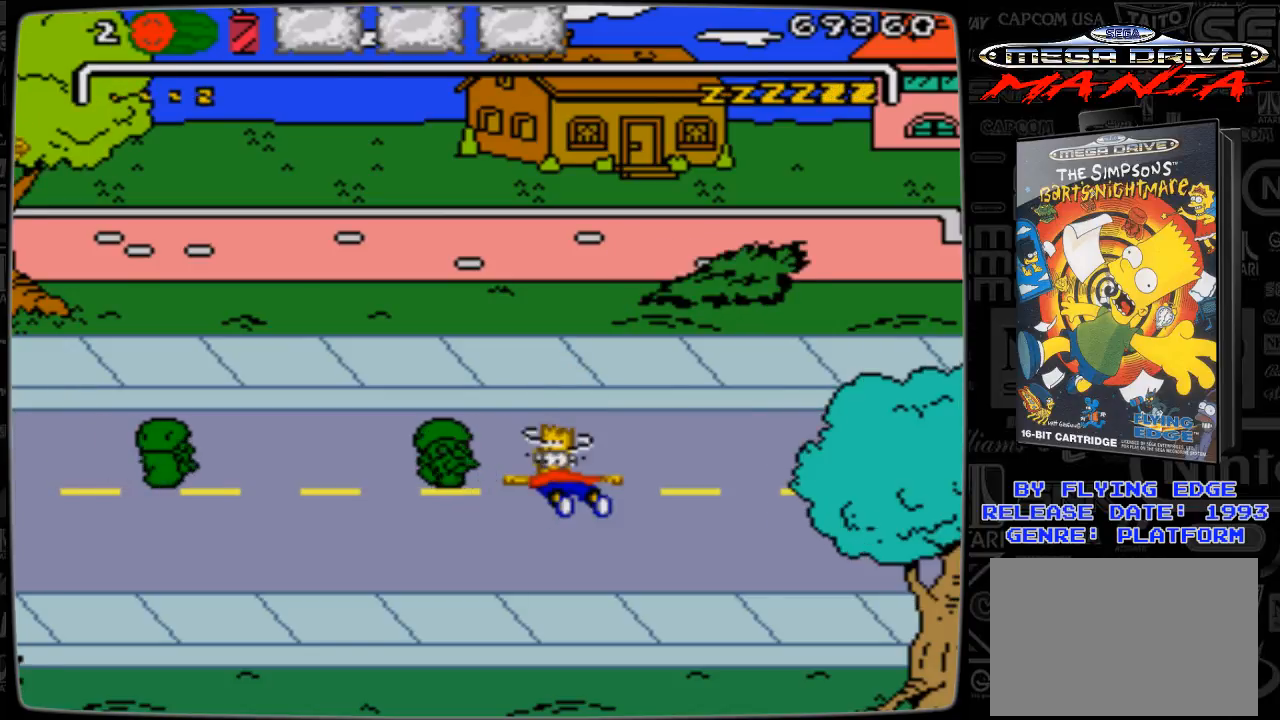
{"buttons": ["DPAD_RIGHT"], "events": []}
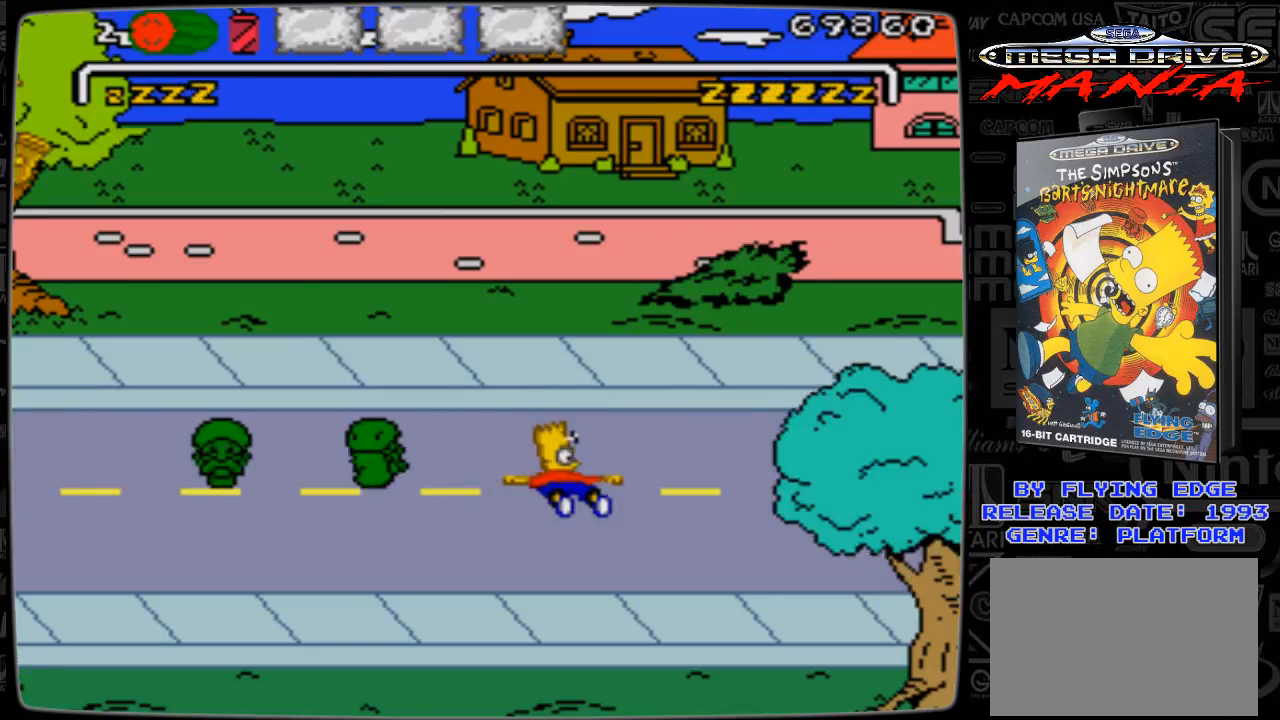
{"buttons": ["DPAD_UP", "DPAD_RIGHT"], "events": [[267, "DPAD_UP", "down"]]}
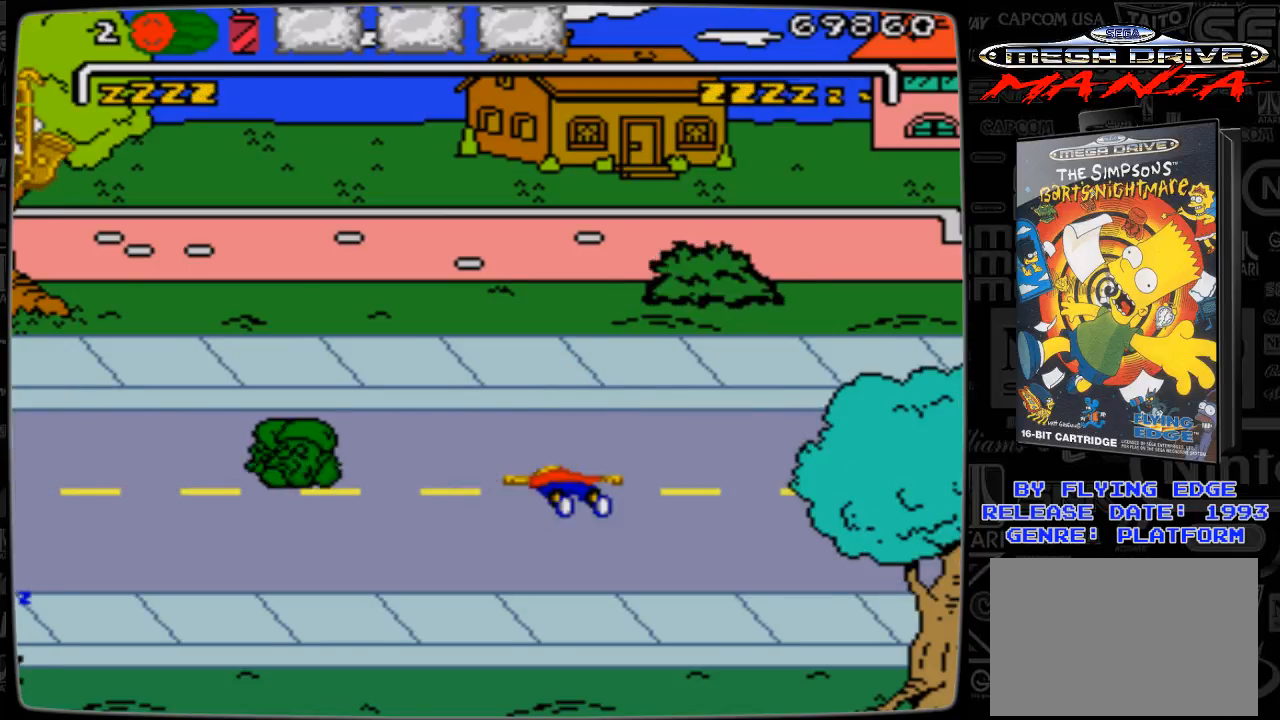
{"buttons": ["DPAD_UP", "DPAD_RIGHT"], "events": []}
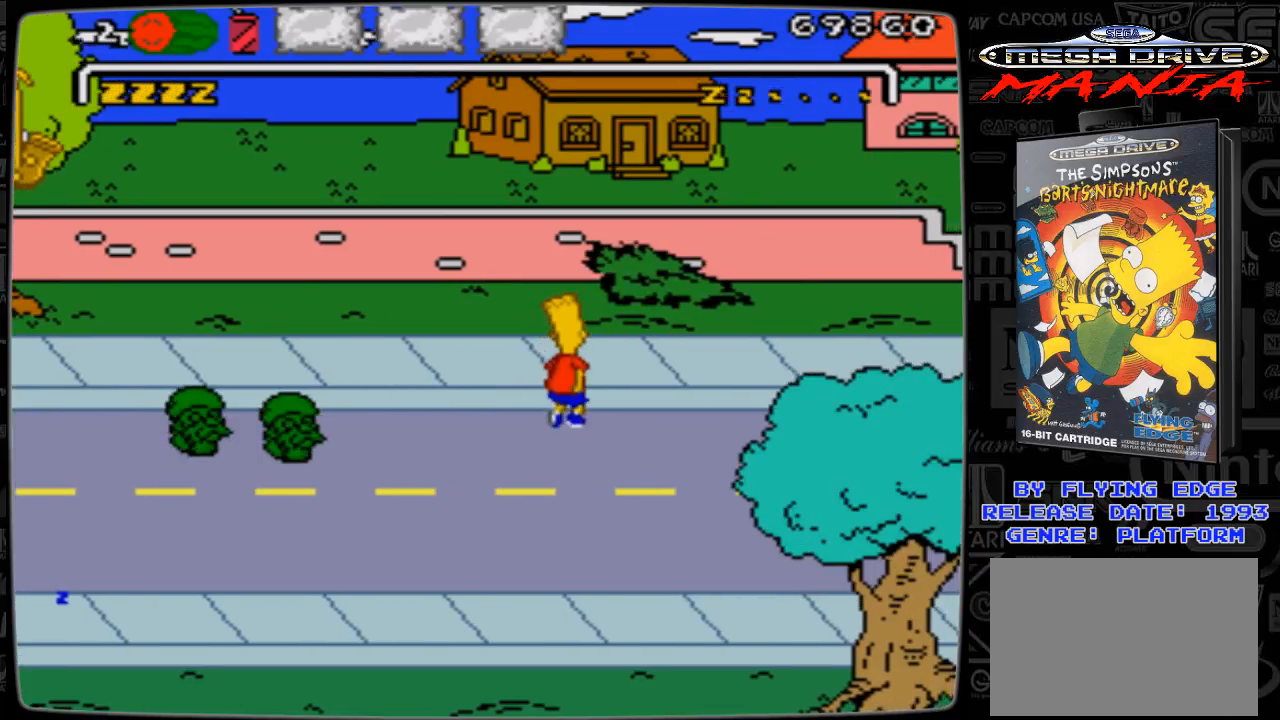
{"buttons": ["DPAD_RIGHT"], "events": [[267, "DPAD_UP", "up"]]}
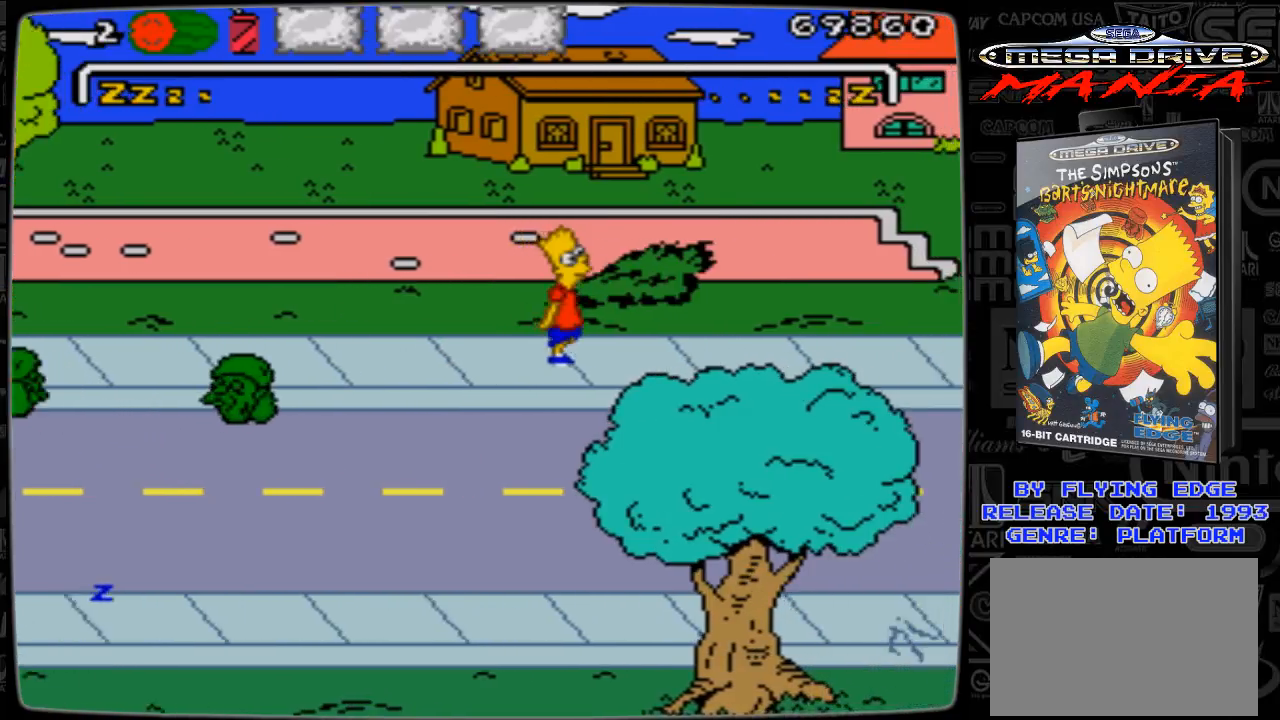
{"buttons": ["DPAD_RIGHT"], "events": []}
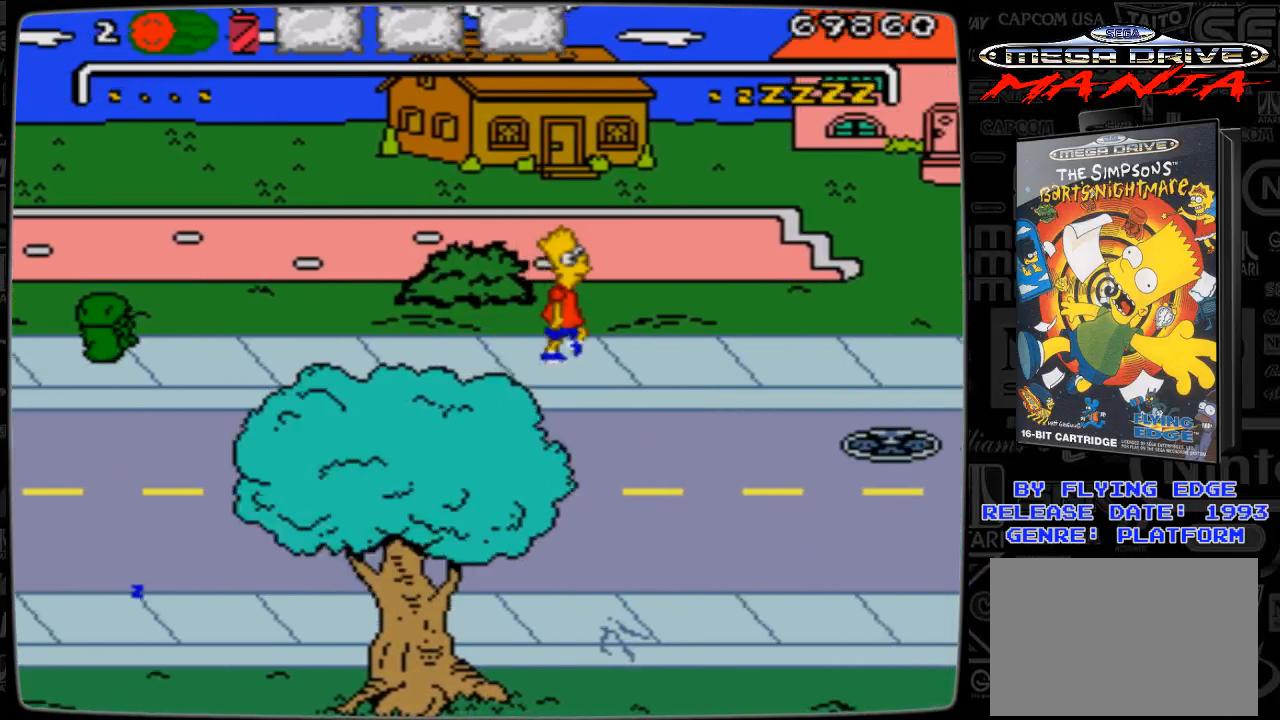
{"buttons": ["DPAD_RIGHT"], "events": []}
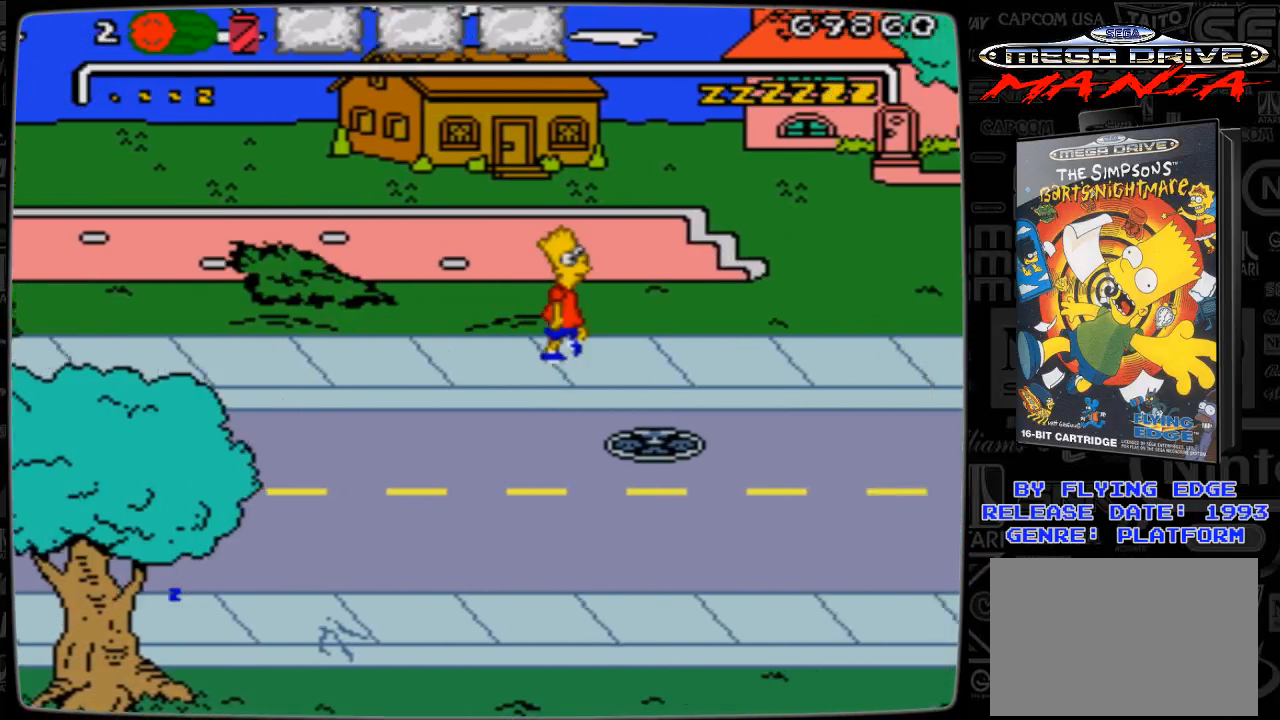
{"buttons": ["DPAD_RIGHT"], "events": []}
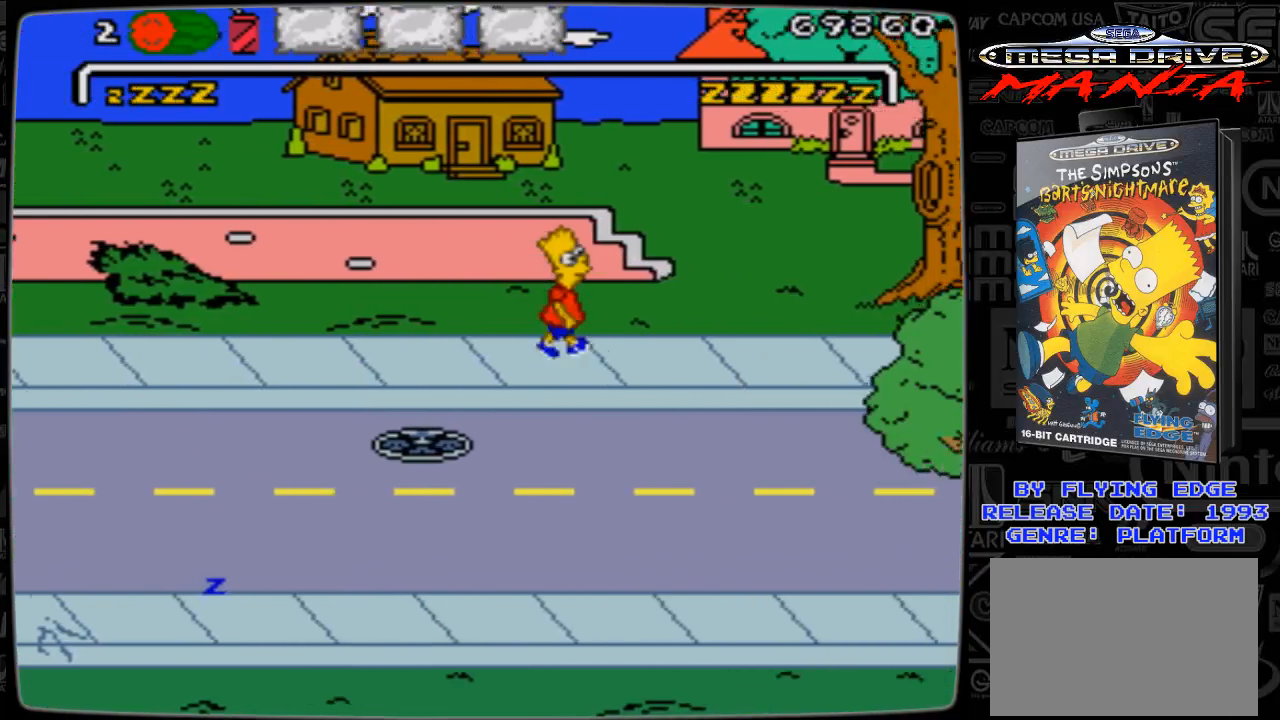
{"buttons": ["DPAD_RIGHT"], "events": []}
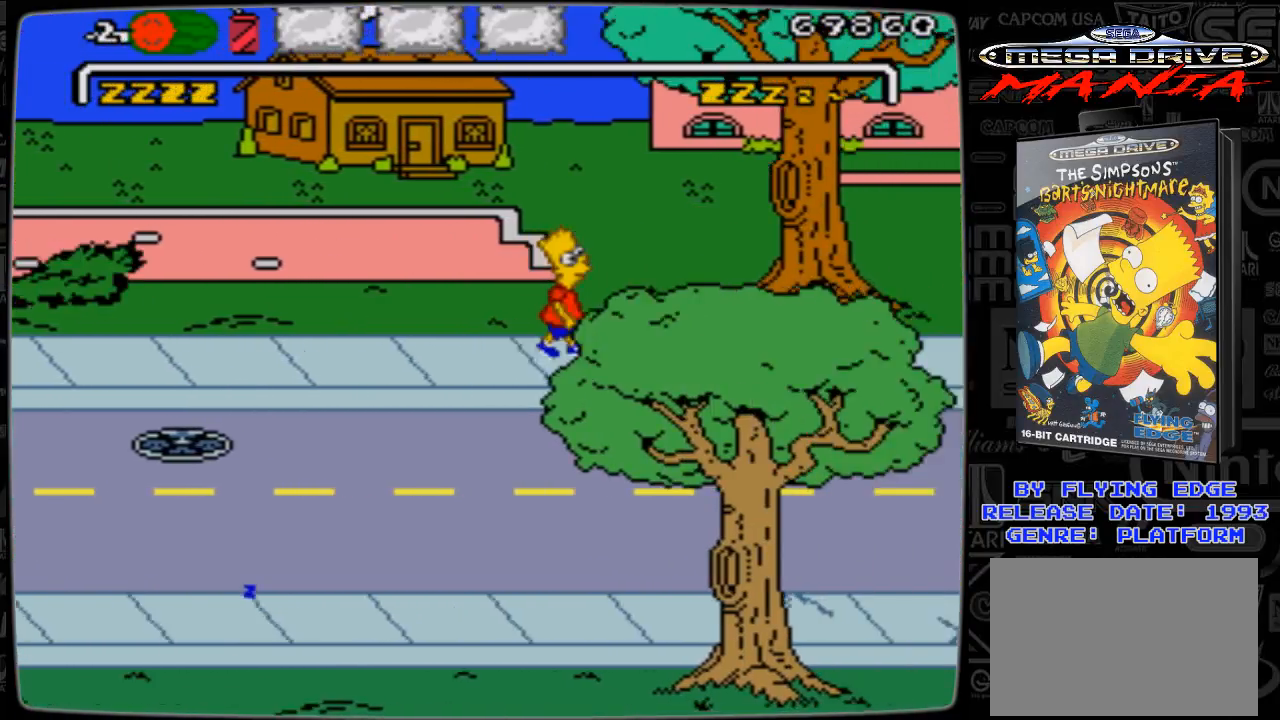
{"buttons": ["DPAD_RIGHT"], "events": [[167, "A", "down"], [467, "A", "up"]]}
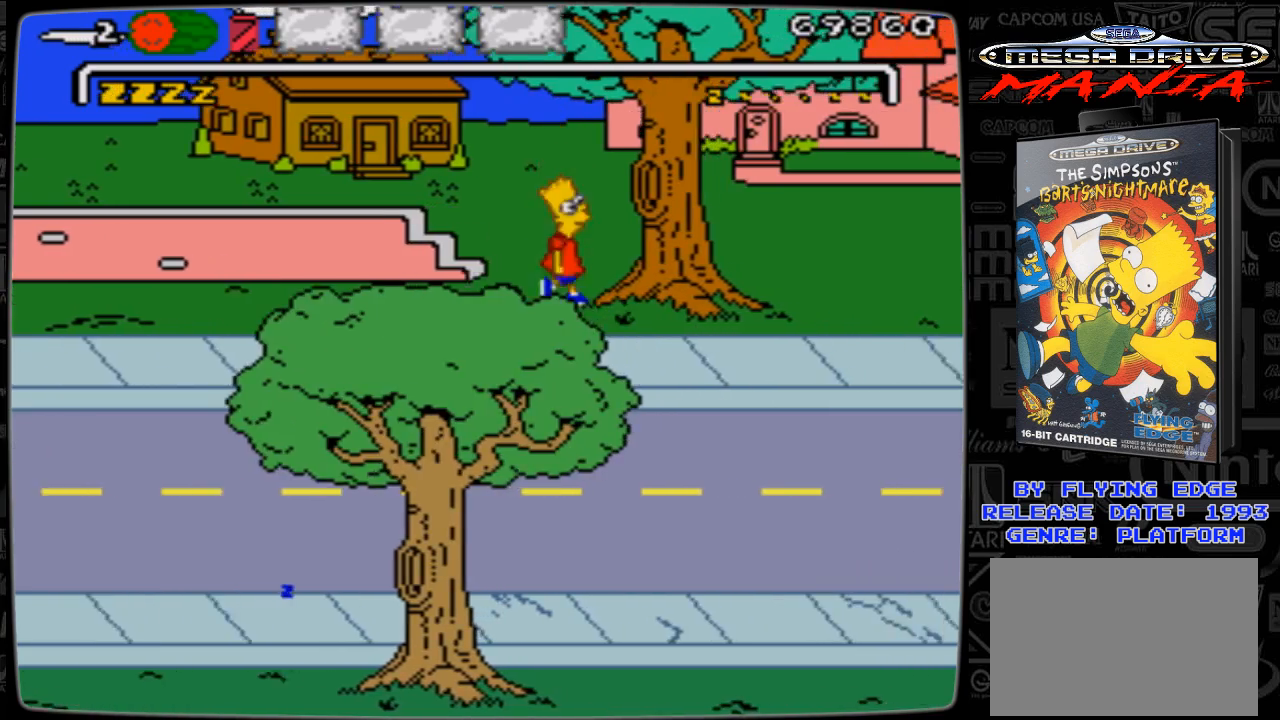
{"buttons": ["DPAD_RIGHT"], "events": []}
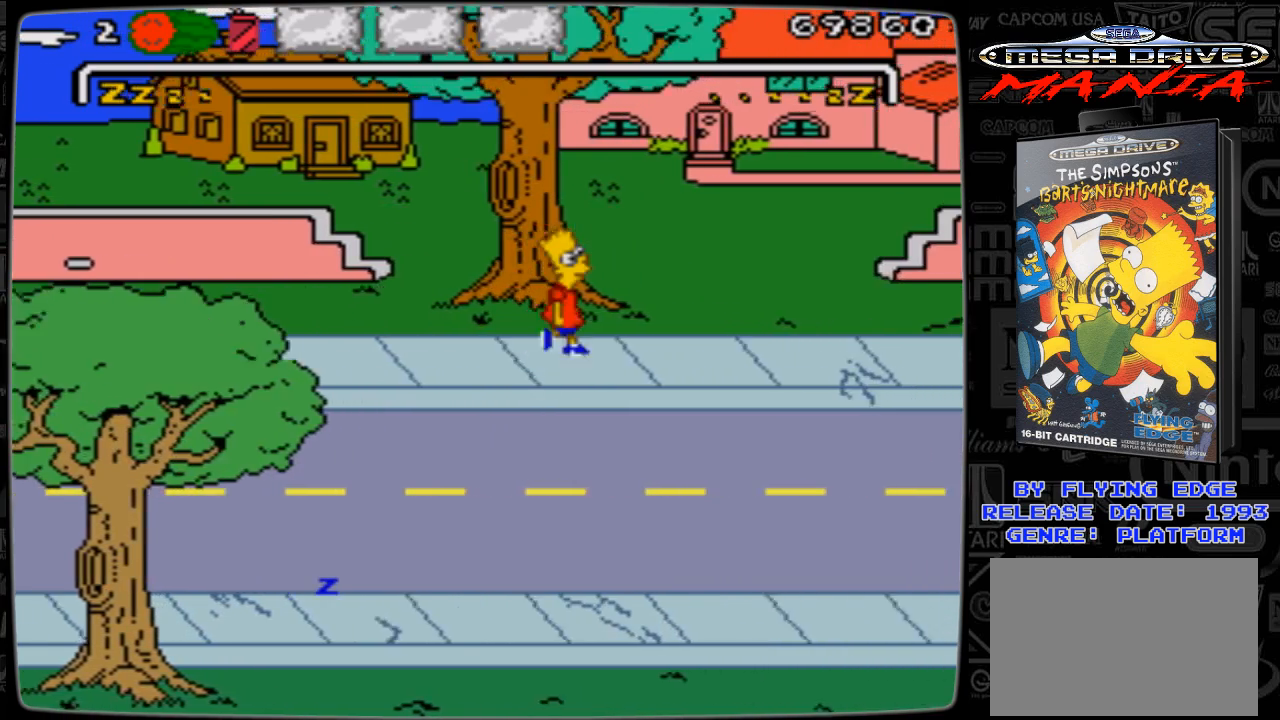
{"buttons": ["DPAD_RIGHT"], "events": []}
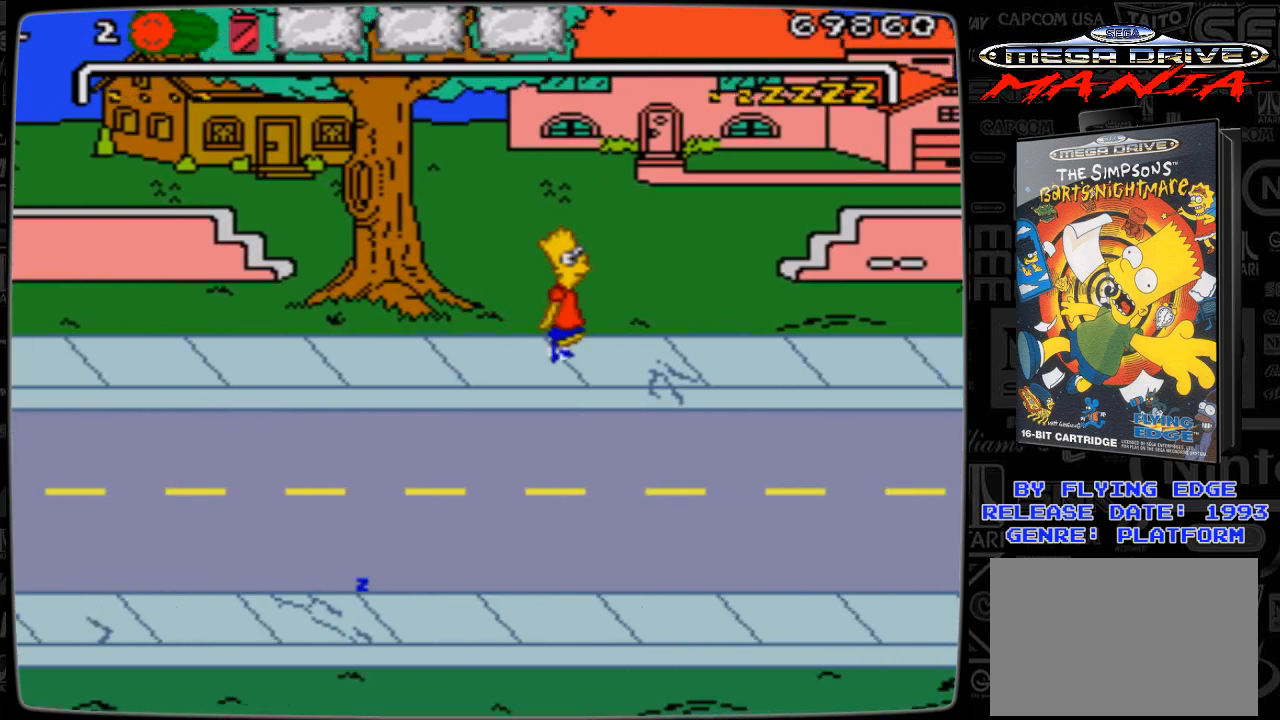
{"buttons": ["DPAD_RIGHT"], "events": []}
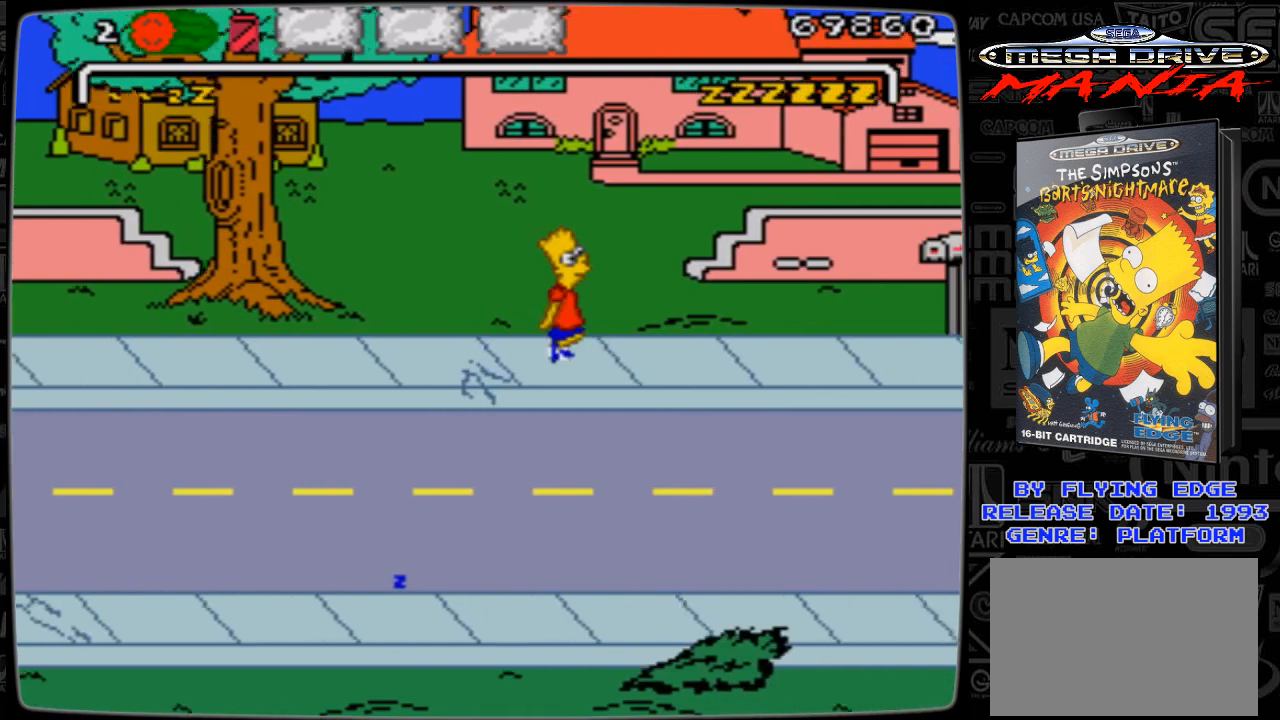
{"buttons": ["DPAD_RIGHT"], "events": [[33, "DPAD_RIGHT", "up"], [367, "DPAD_RIGHT", "down"]]}
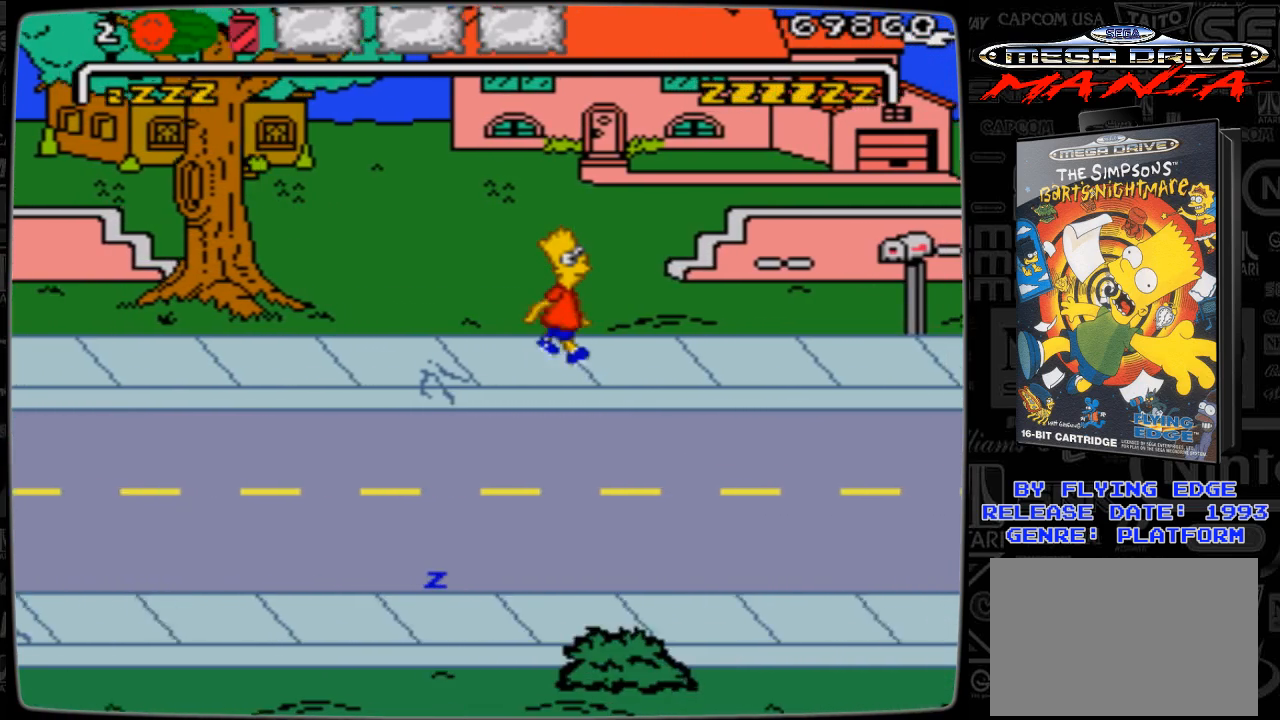
{"buttons": ["DPAD_RIGHT"], "events": []}
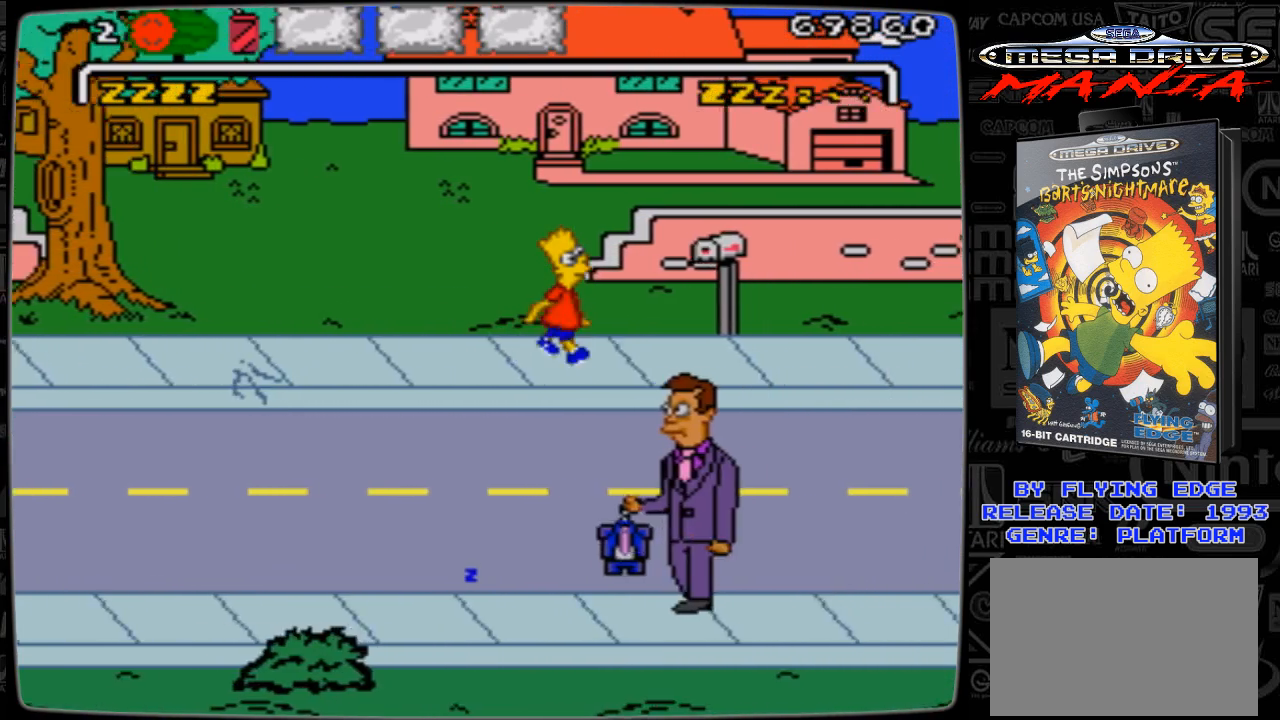
{"buttons": ["A", "DPAD_RIGHT"], "events": [[233, "A", "down"]]}